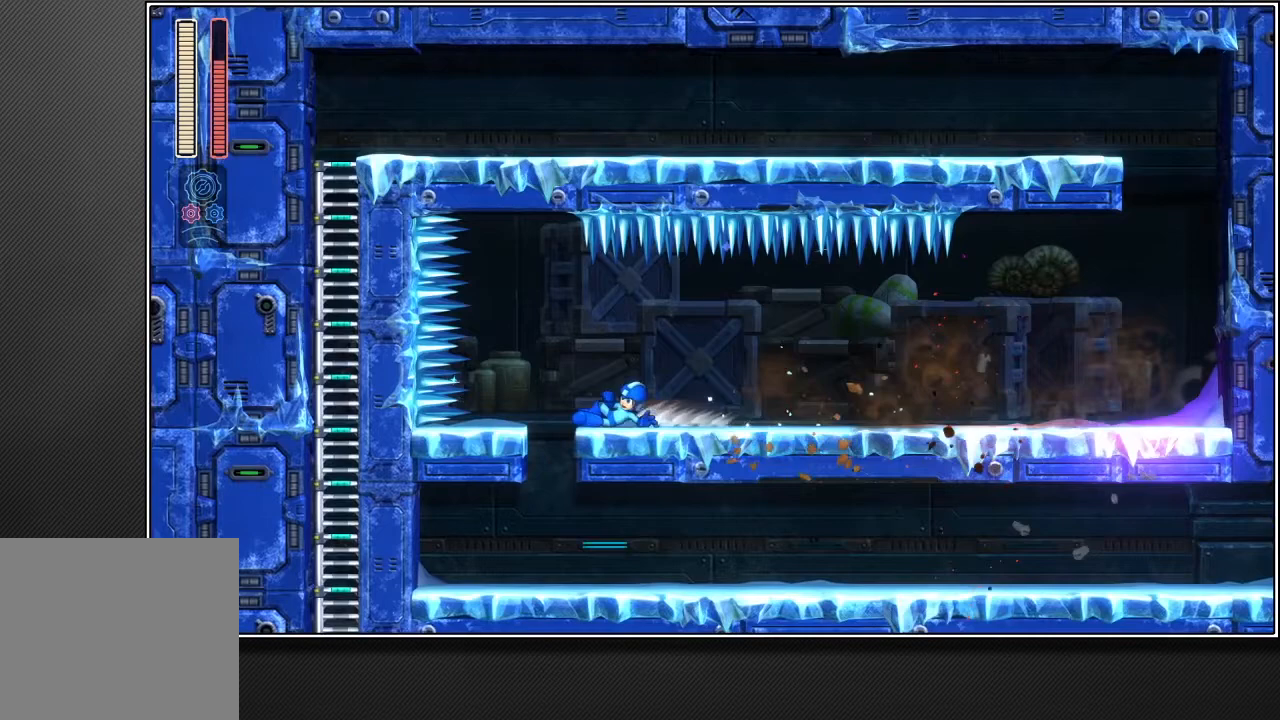
Gameplay with a controller (PlayStation layout); each line is a JSON object with the inputs held at the frame after it. "events" lists button and stick changes between this image and that frame as [ms after this image, input, new state], when the widget could be followed in between. Not read: L3.
{"buttons": ["R2"], "left_stick": "left", "right_stick": "center", "events": []}
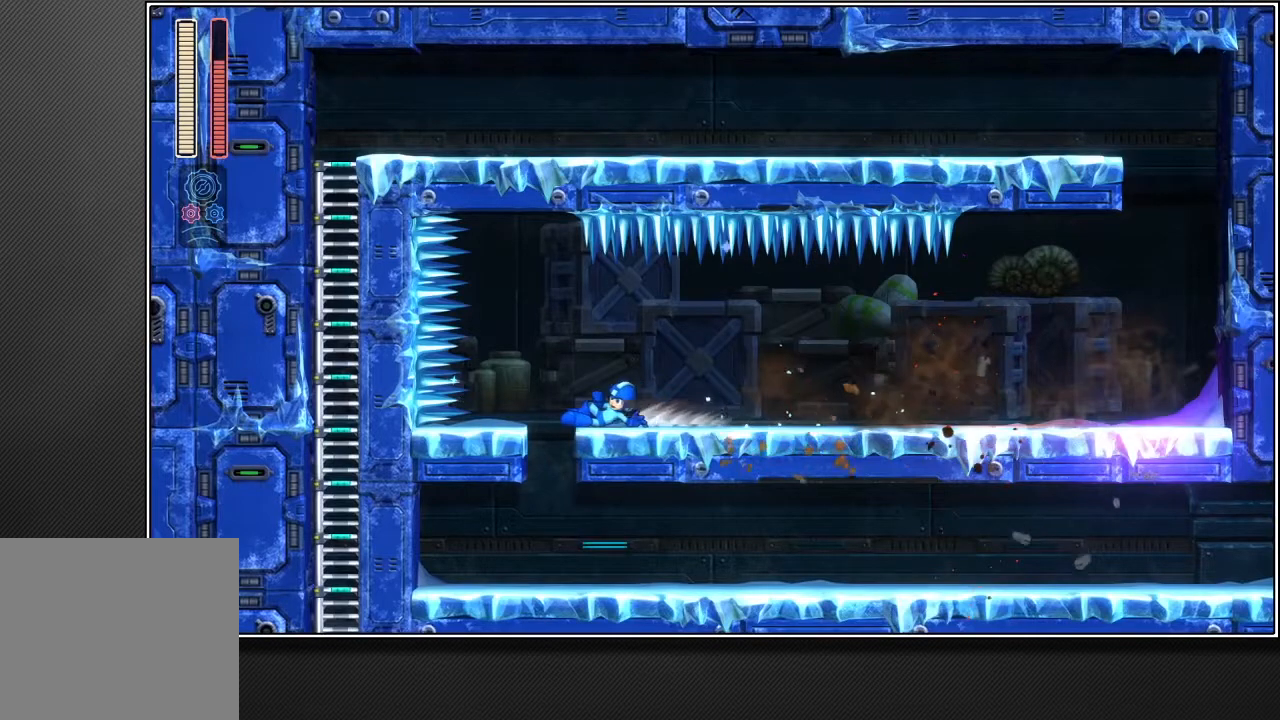
{"buttons": ["R2"], "left_stick": "right", "right_stick": "center", "events": [[300, "left_stick", "right"]]}
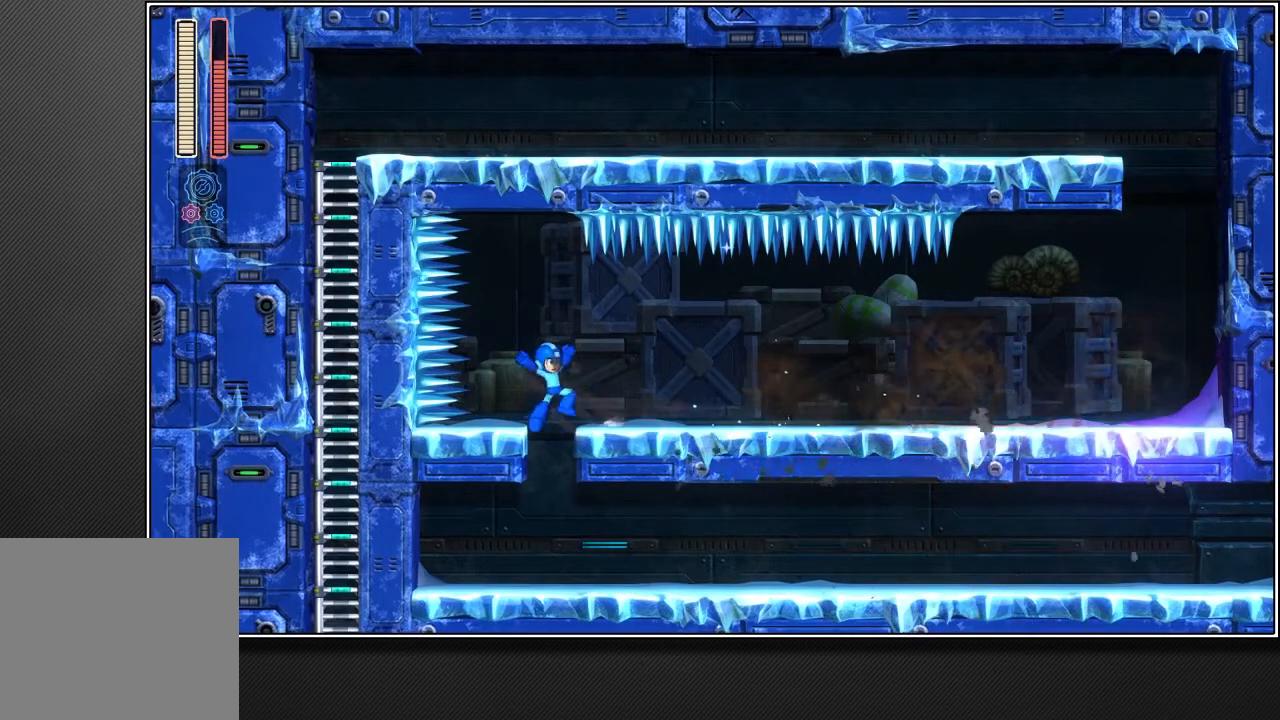
{"buttons": ["R2"], "left_stick": "up-right", "right_stick": "center", "events": [[283, "left_stick", "up-right"]]}
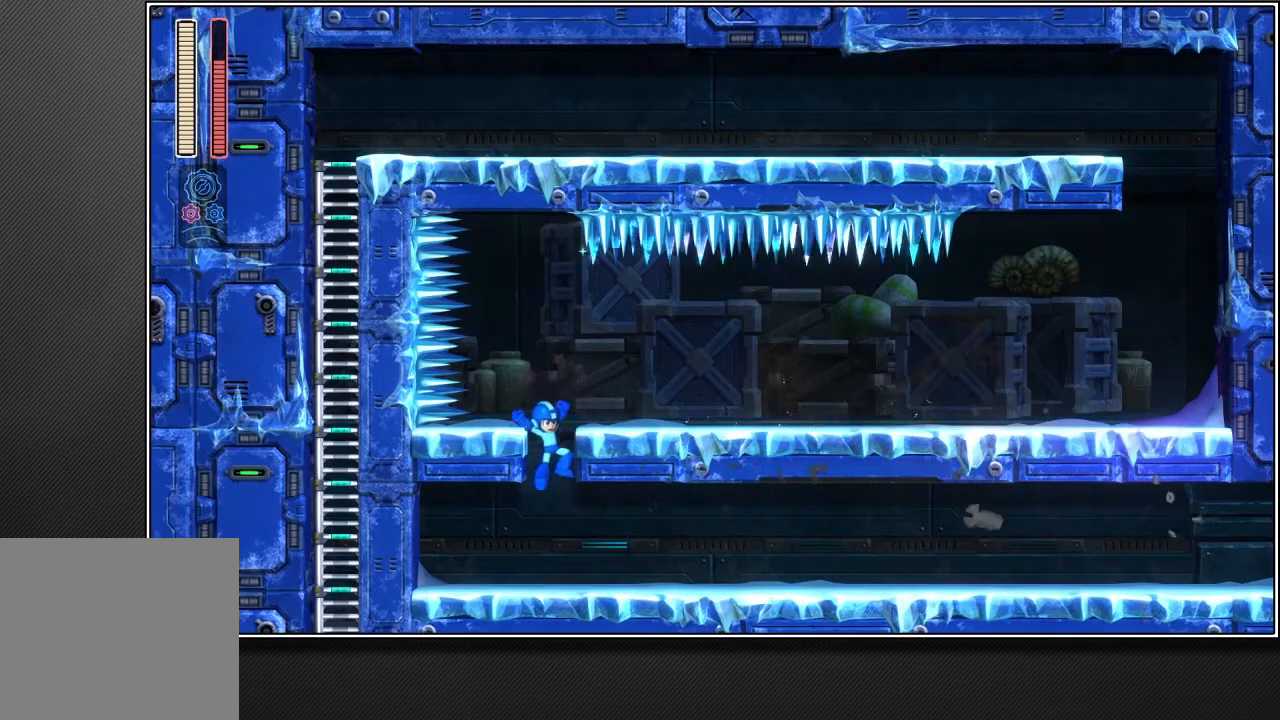
{"buttons": ["L2", "R2"], "left_stick": "up-right", "right_stick": "center", "events": [[417, "L2", "down"]]}
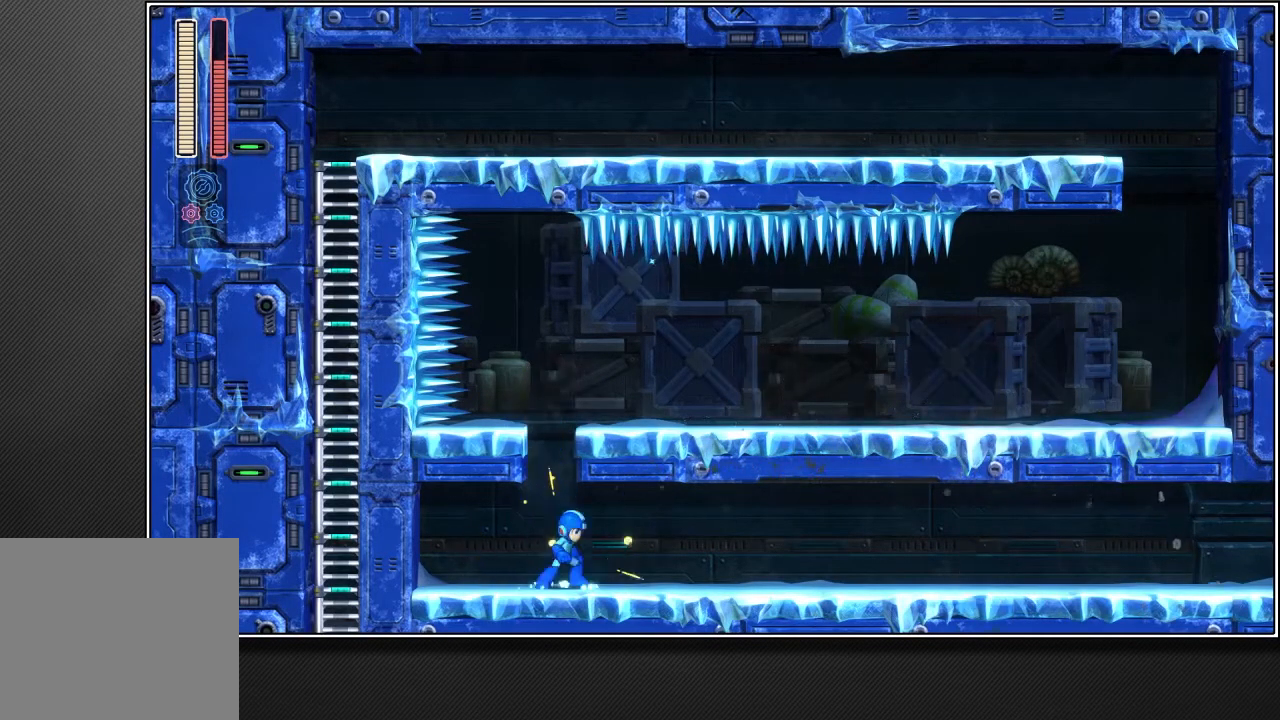
{"buttons": ["R2"], "left_stick": "up-right", "right_stick": "center", "events": [[200, "L2", "up"]]}
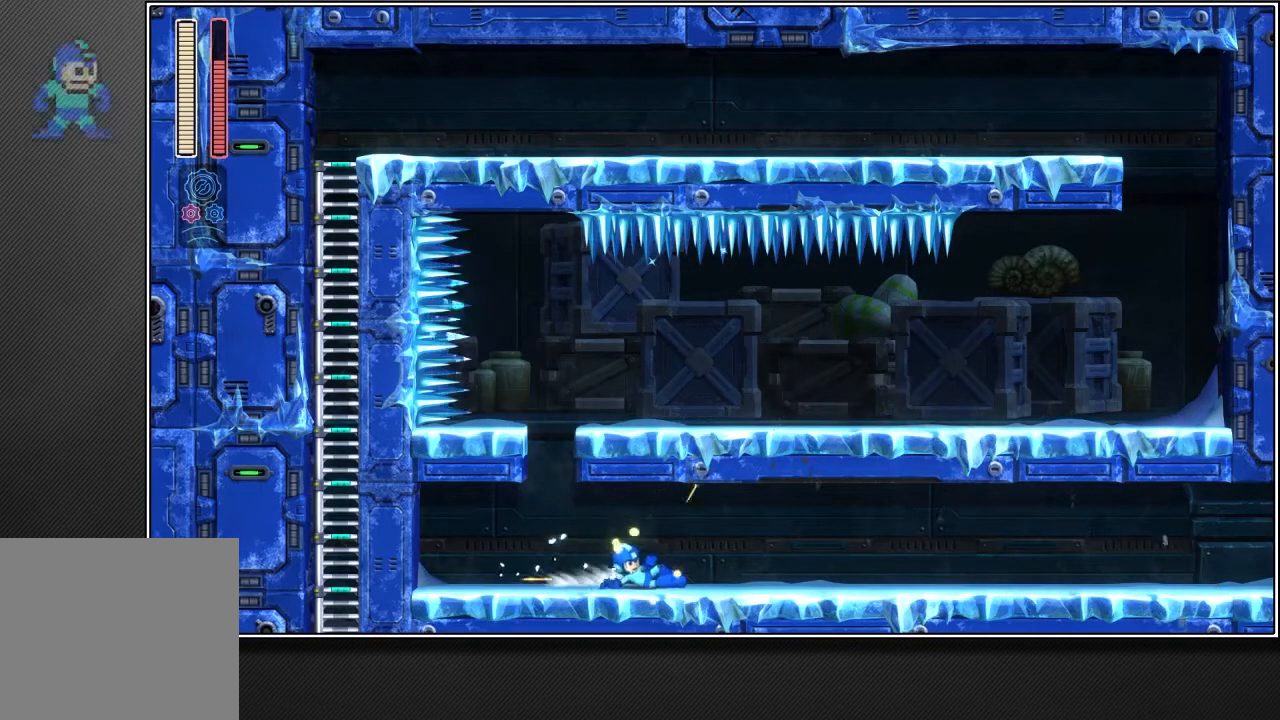
{"buttons": ["R2"], "left_stick": "up-right", "right_stick": "center", "events": []}
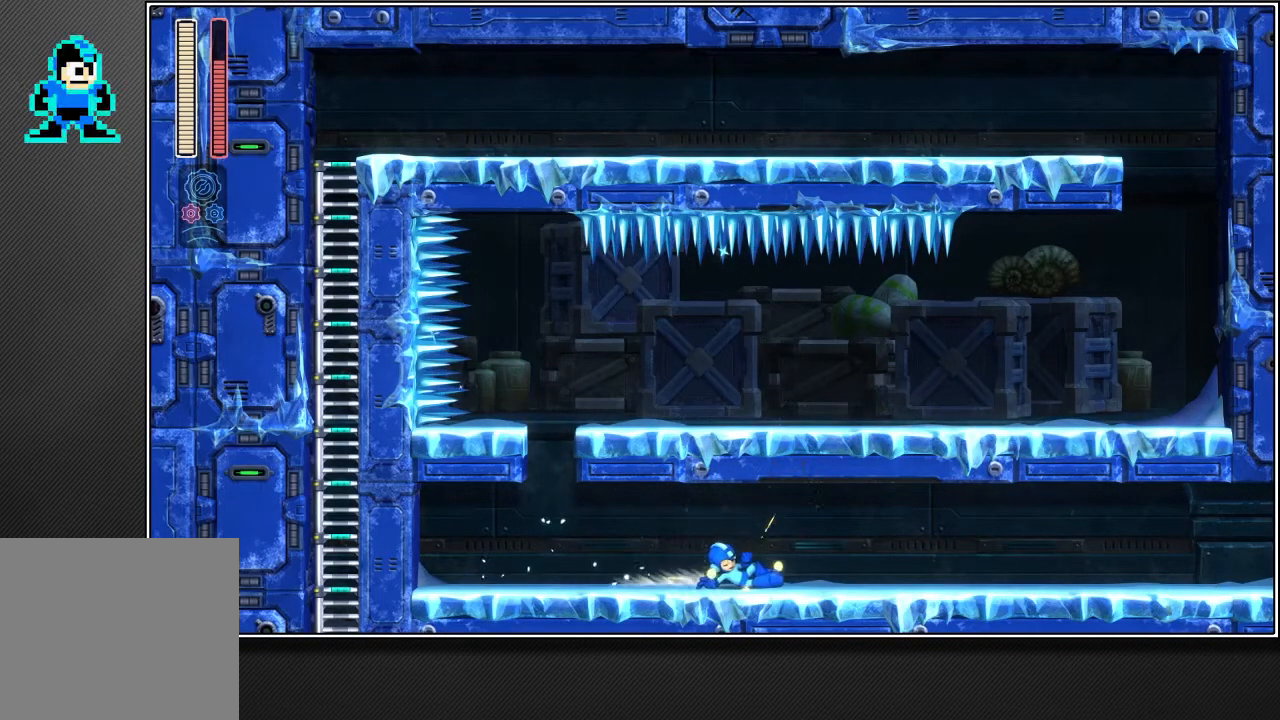
{"buttons": ["R2"], "left_stick": "up-right", "right_stick": "center", "events": [[200, "L2", "down"], [417, "L2", "up"]]}
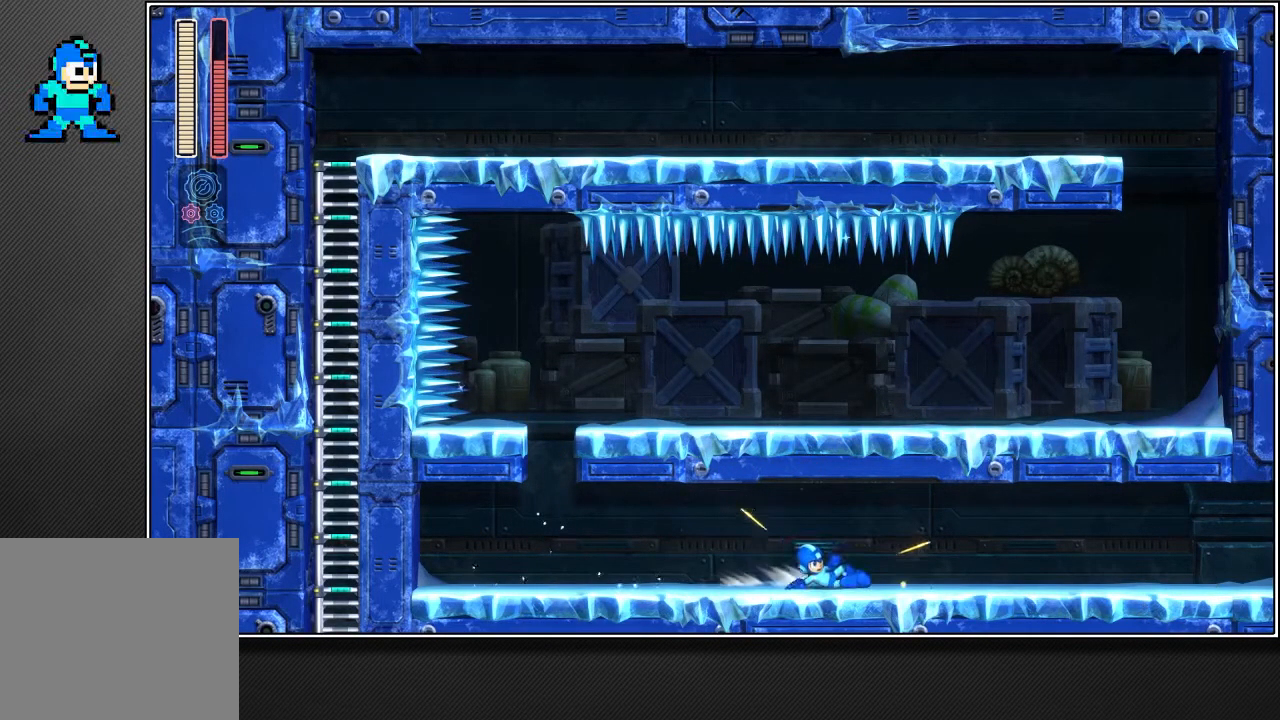
{"buttons": ["R2"], "left_stick": "up-right", "right_stick": "center", "events": []}
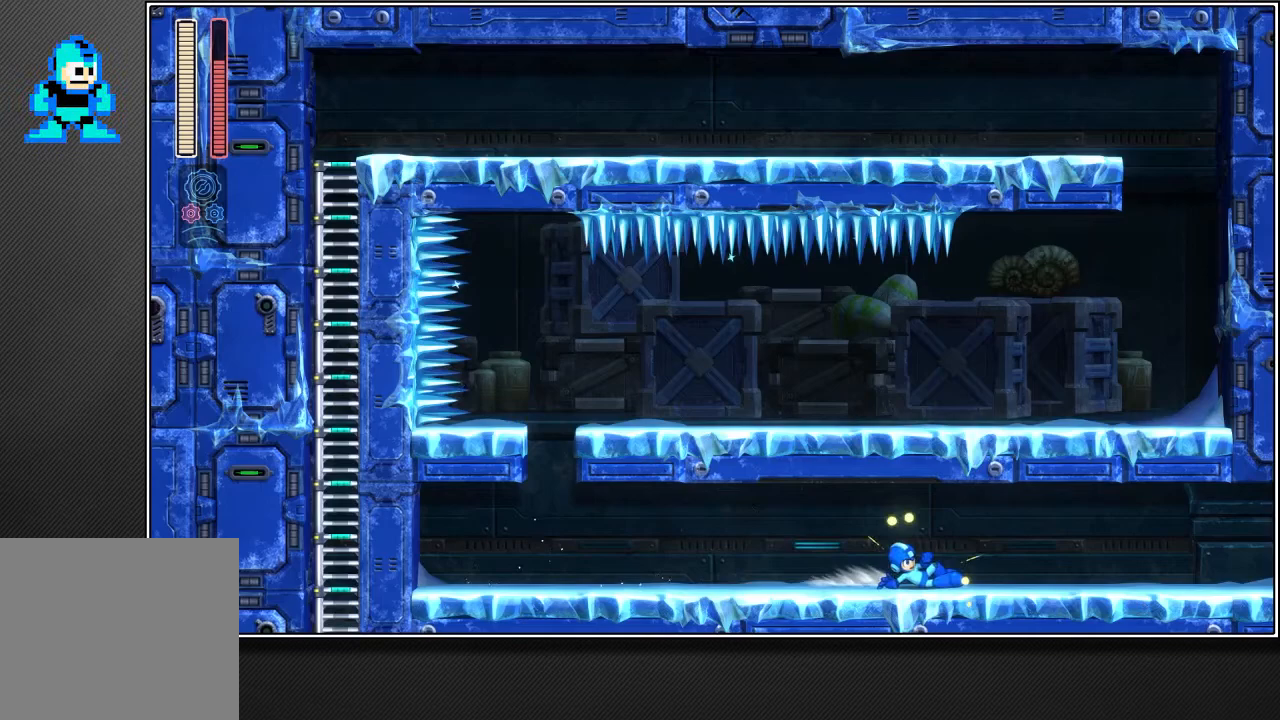
{"buttons": ["L2", "R2"], "left_stick": "up-right", "right_stick": "center", "events": [[417, "L2", "down"]]}
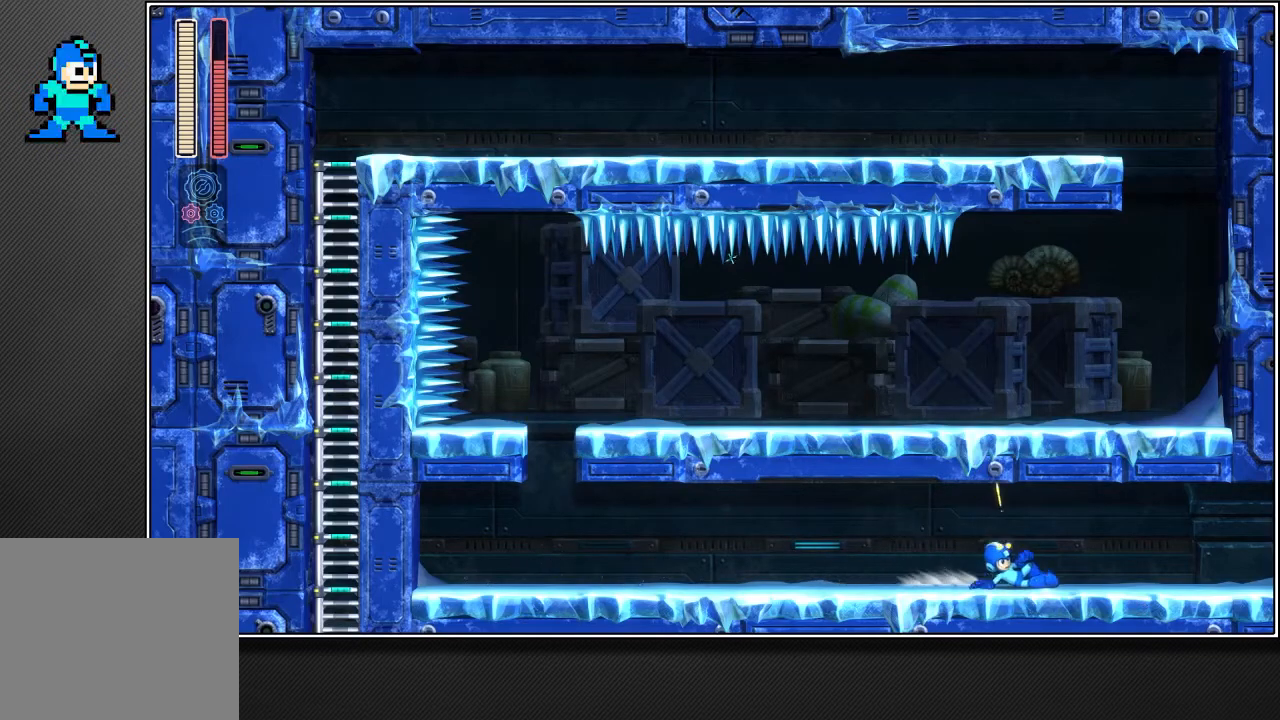
{"buttons": ["L2", "R2"], "left_stick": "up-right", "right_stick": "center", "events": [[133, "L2", "up"], [433, "L2", "down"]]}
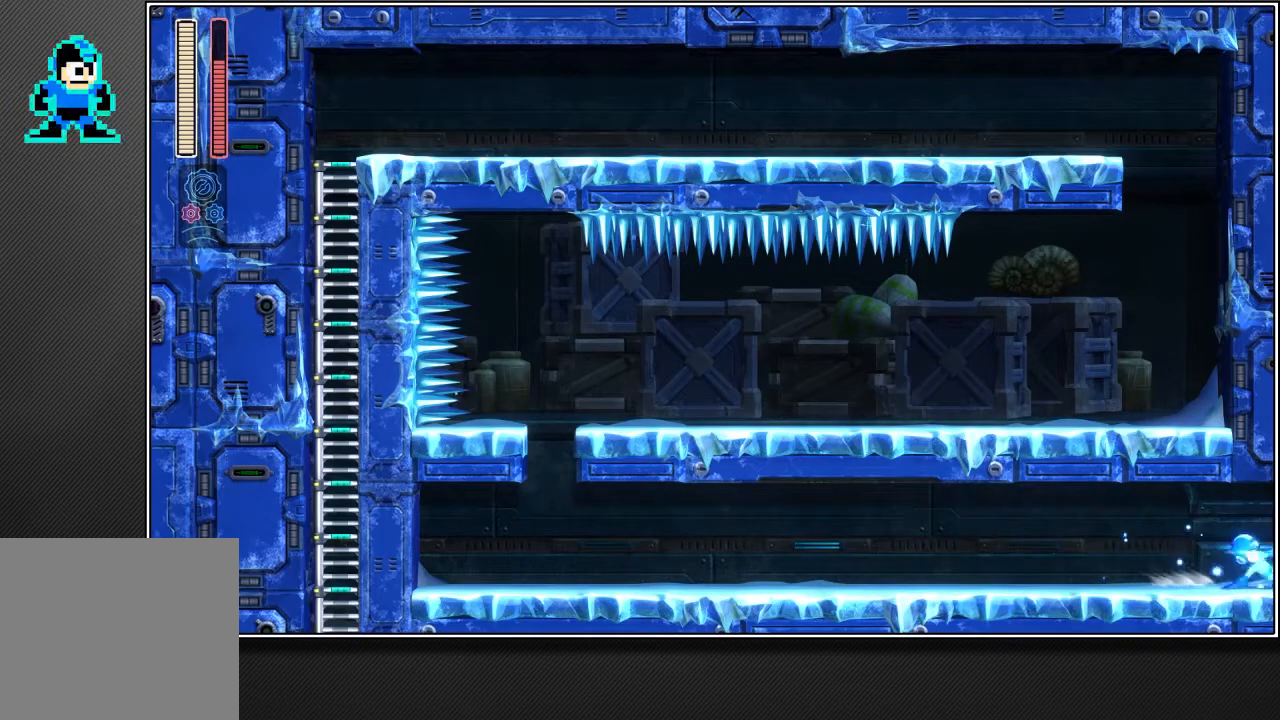
{"buttons": ["R2"], "left_stick": "up-right", "right_stick": "center", "events": [[17, "L2", "up"]]}
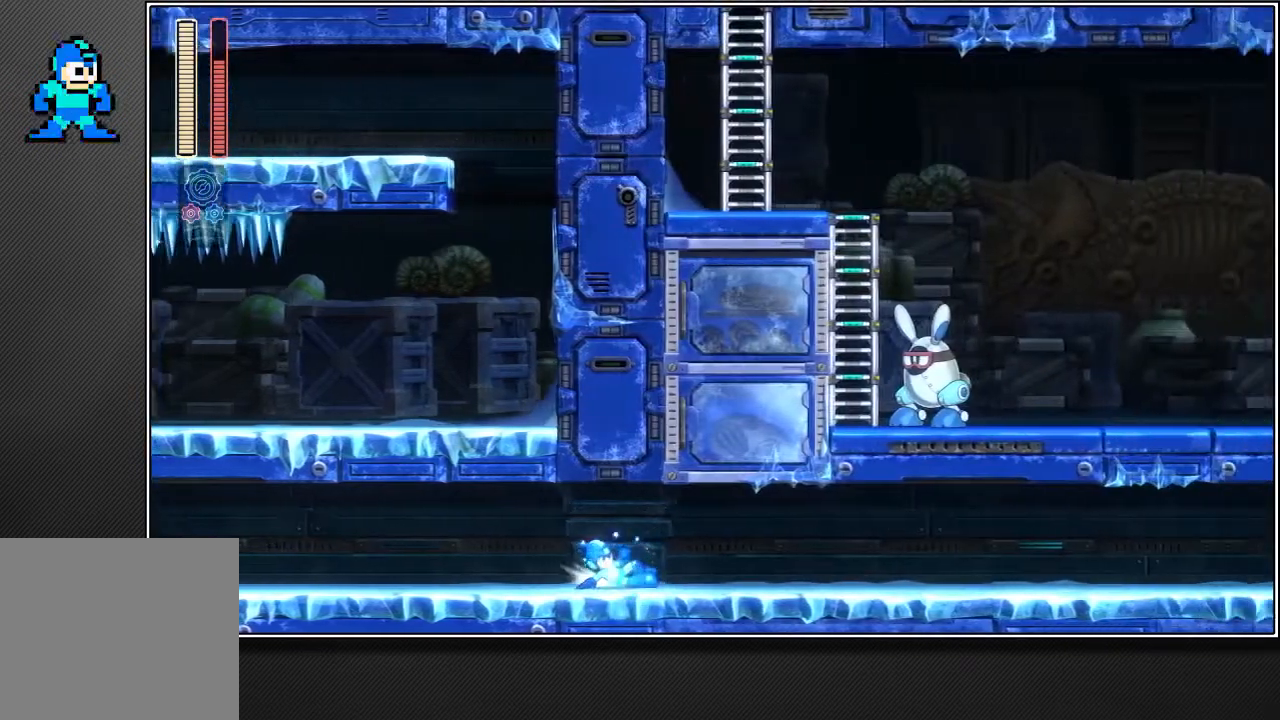
{"buttons": ["R2"], "left_stick": "up-right", "right_stick": "center", "events": []}
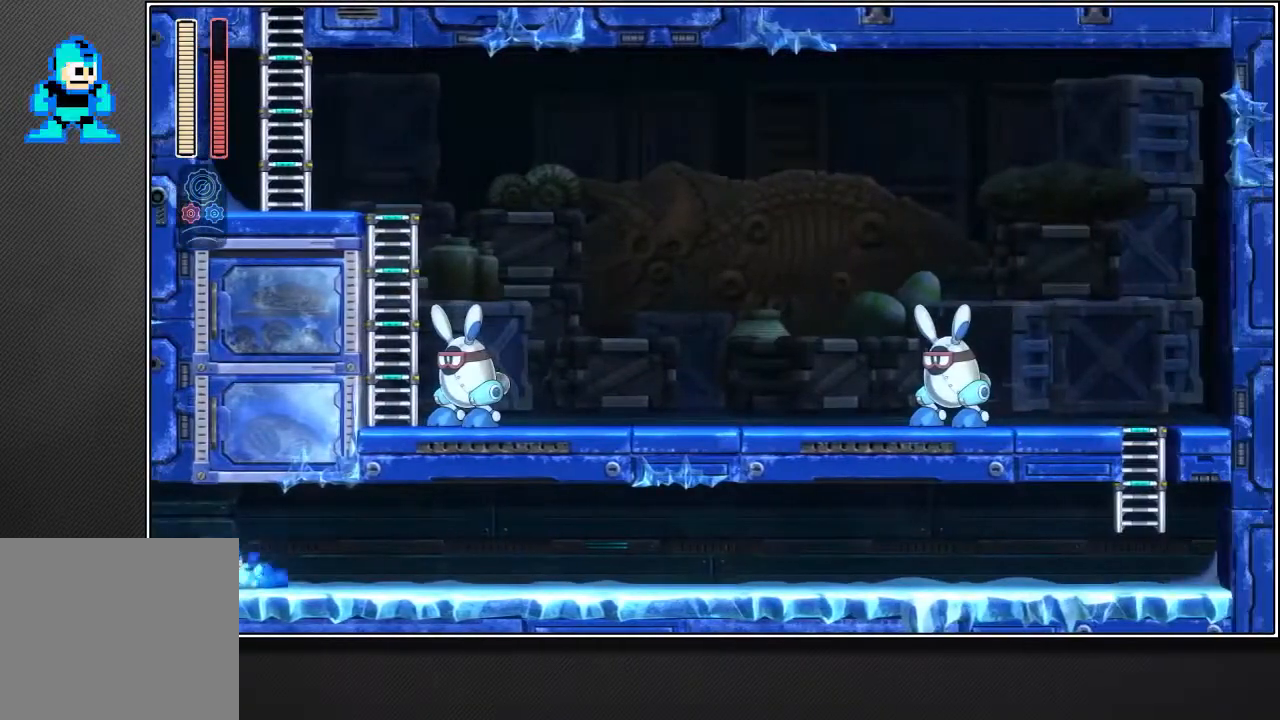
{"buttons": ["R2"], "left_stick": "up-right", "right_stick": "center", "events": [[167, "L2", "down"], [233, "L2", "up"]]}
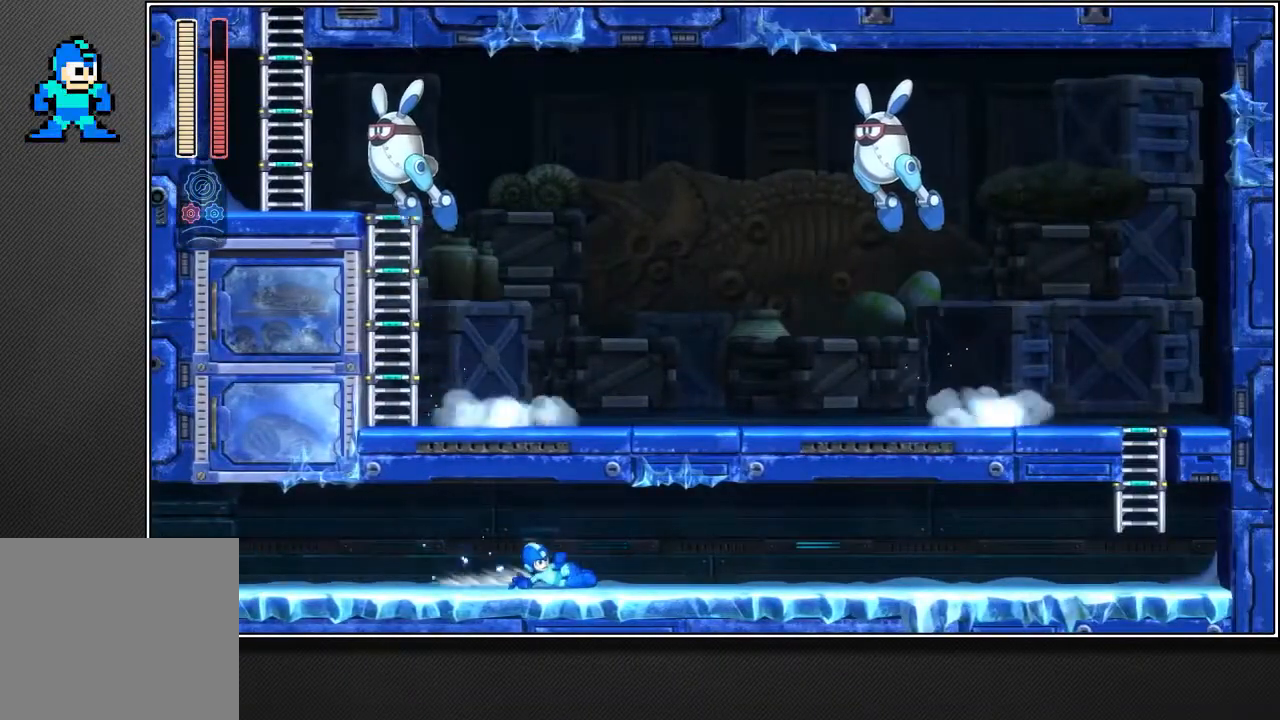
{"buttons": ["L2", "R2"], "left_stick": "up-right", "right_stick": "center", "events": [[50, "L2", "down"], [133, "L2", "up"], [433, "L2", "down"]]}
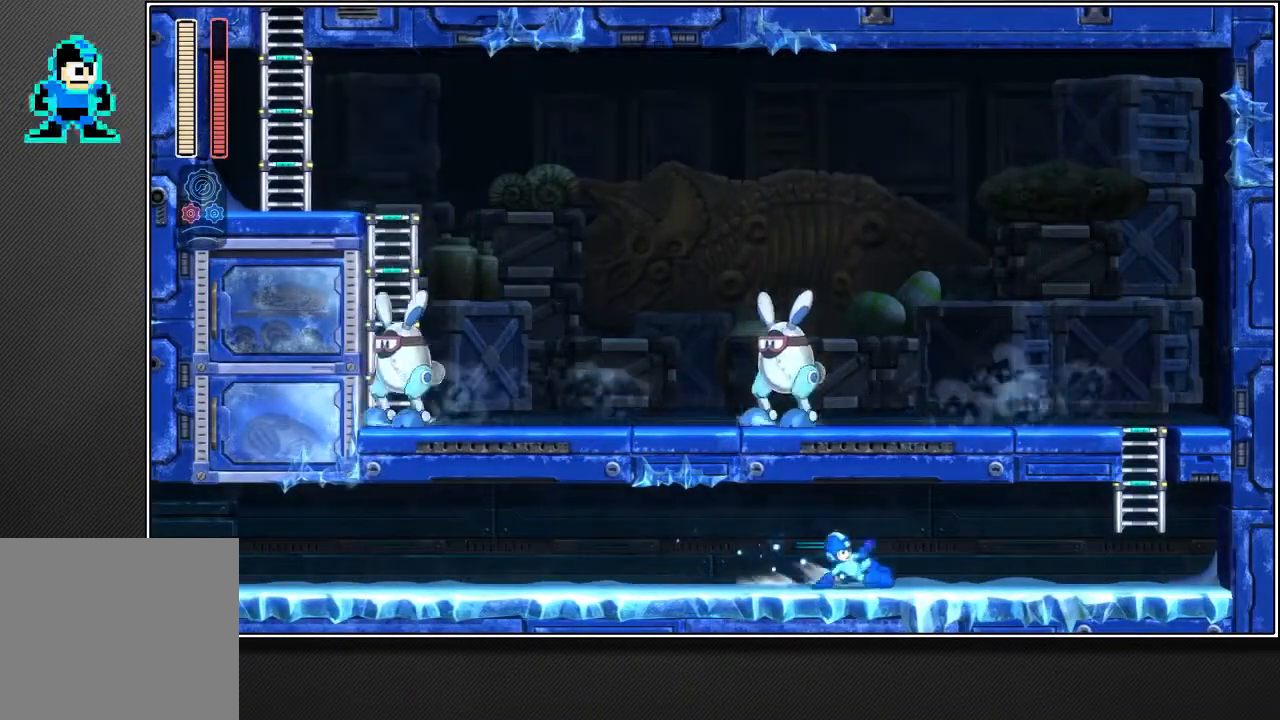
{"buttons": ["L2", "R2"], "left_stick": "up-right", "right_stick": "center", "events": [[17, "L2", "up"], [450, "L2", "down"]]}
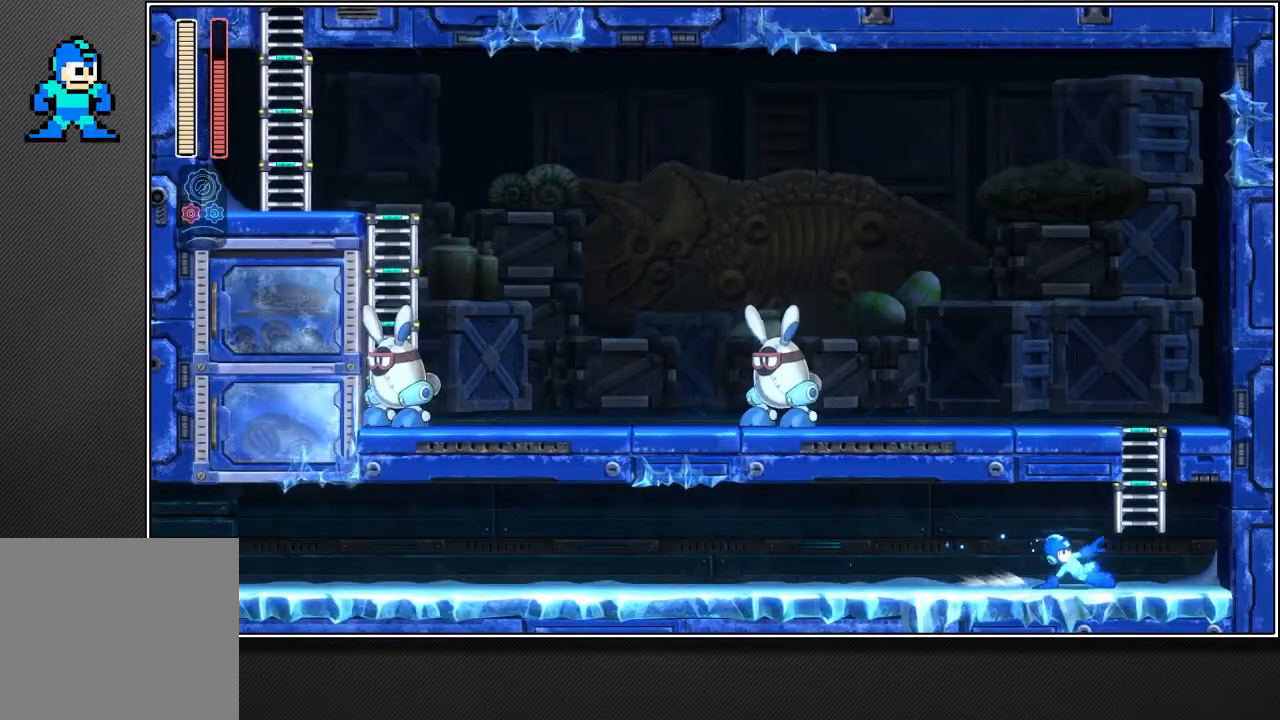
{"buttons": ["CROSS", "R2"], "left_stick": "center", "right_stick": "center", "events": [[333, "CROSS", "down"], [383, "L2", "up"], [450, "left_stick", "center"]]}
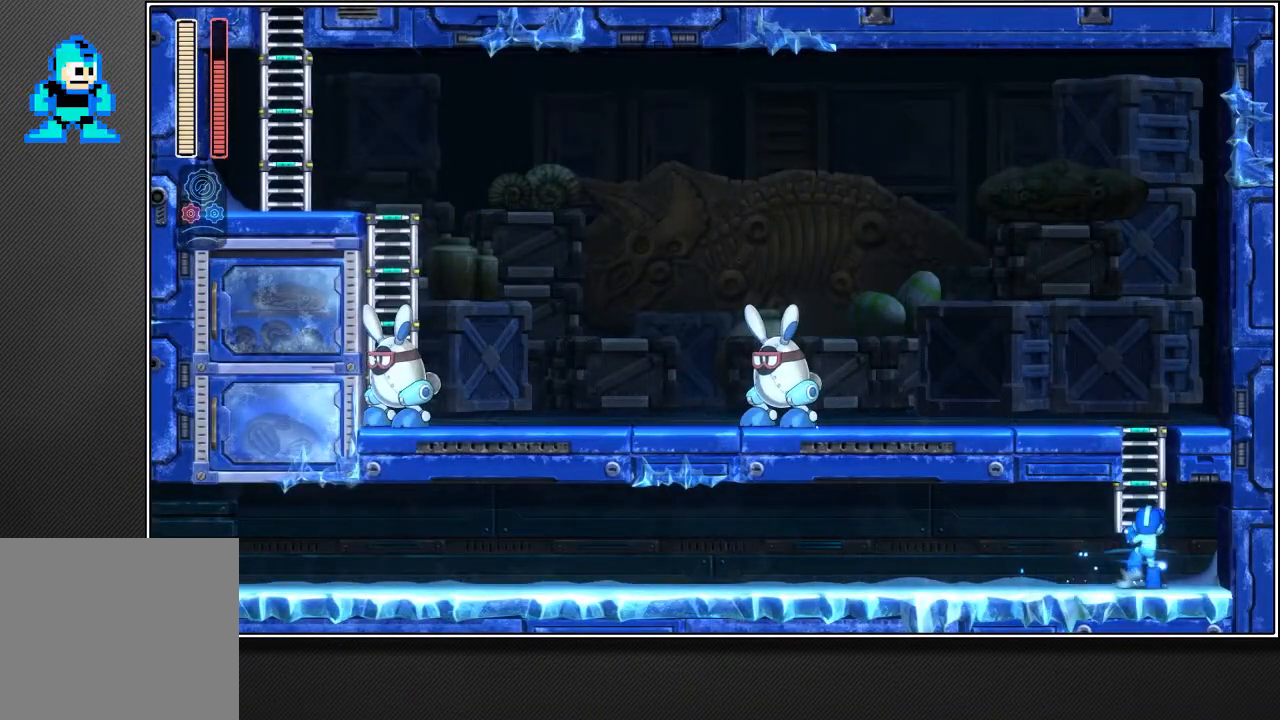
{"buttons": ["R2"], "left_stick": "center", "right_stick": "center", "events": [[117, "CROSS", "up"]]}
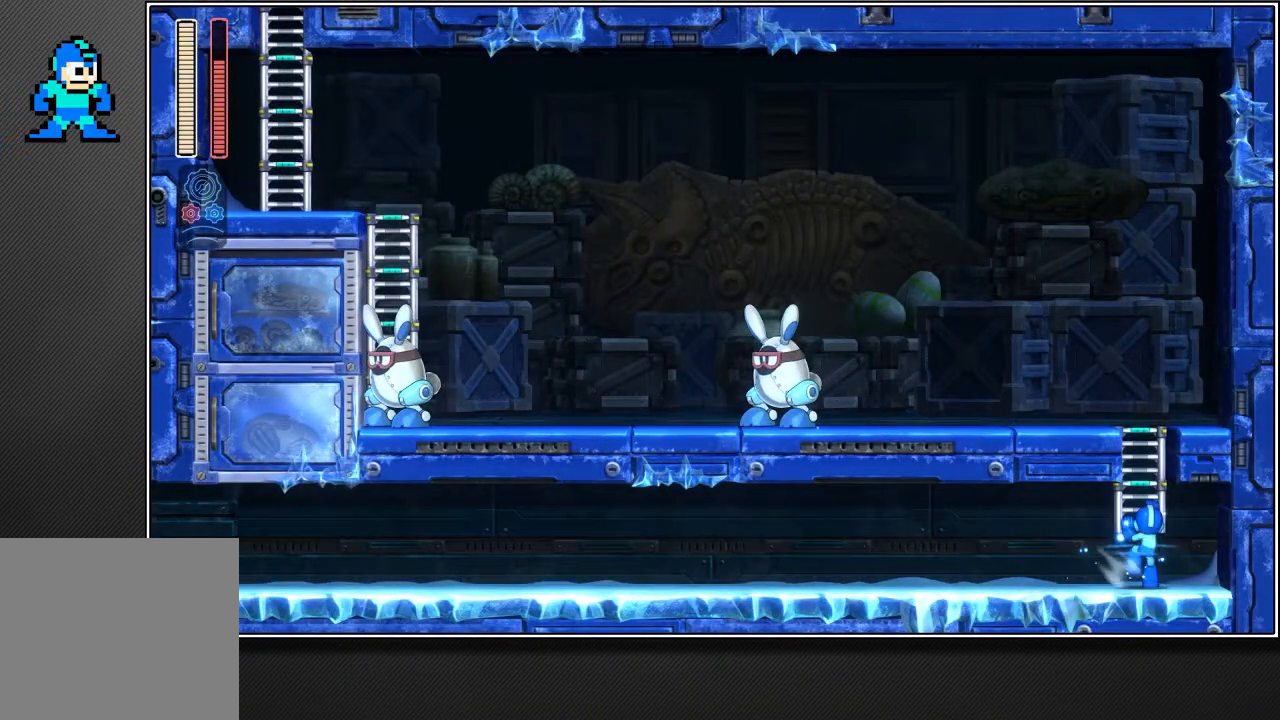
{"buttons": ["R2"], "left_stick": "center", "right_stick": "center", "events": []}
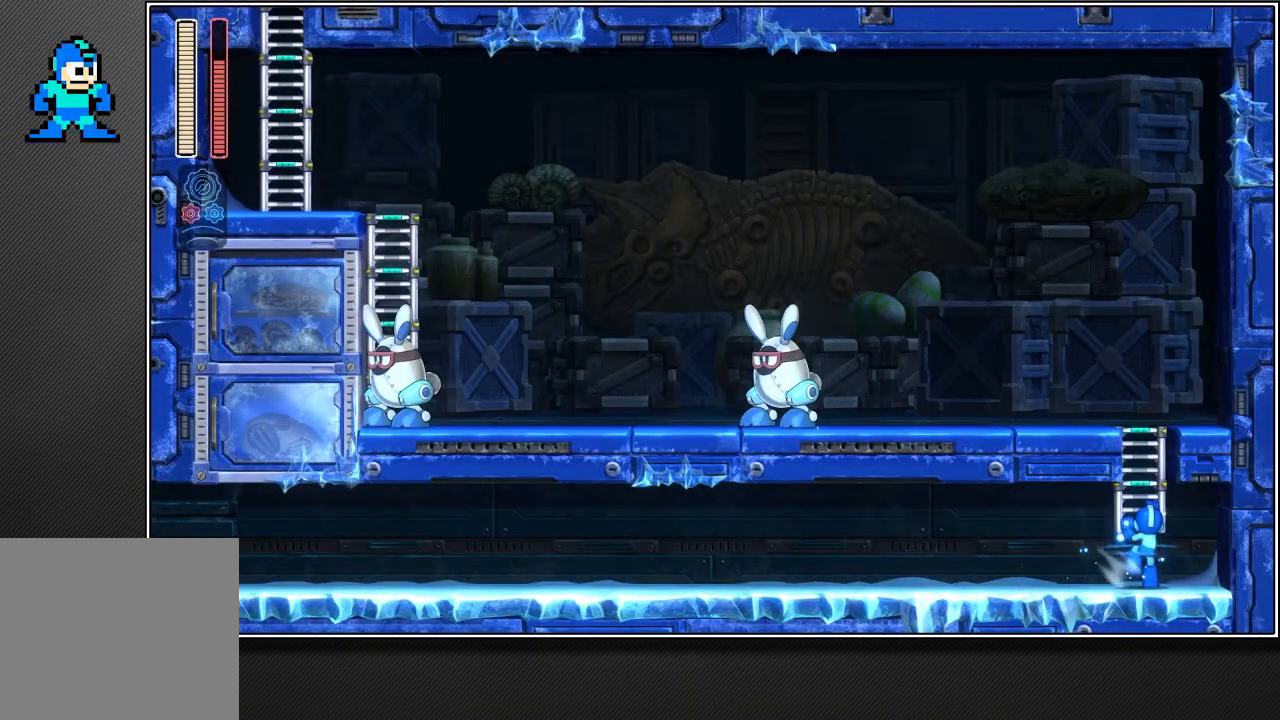
{"buttons": ["R2"], "left_stick": "center", "right_stick": "center", "events": []}
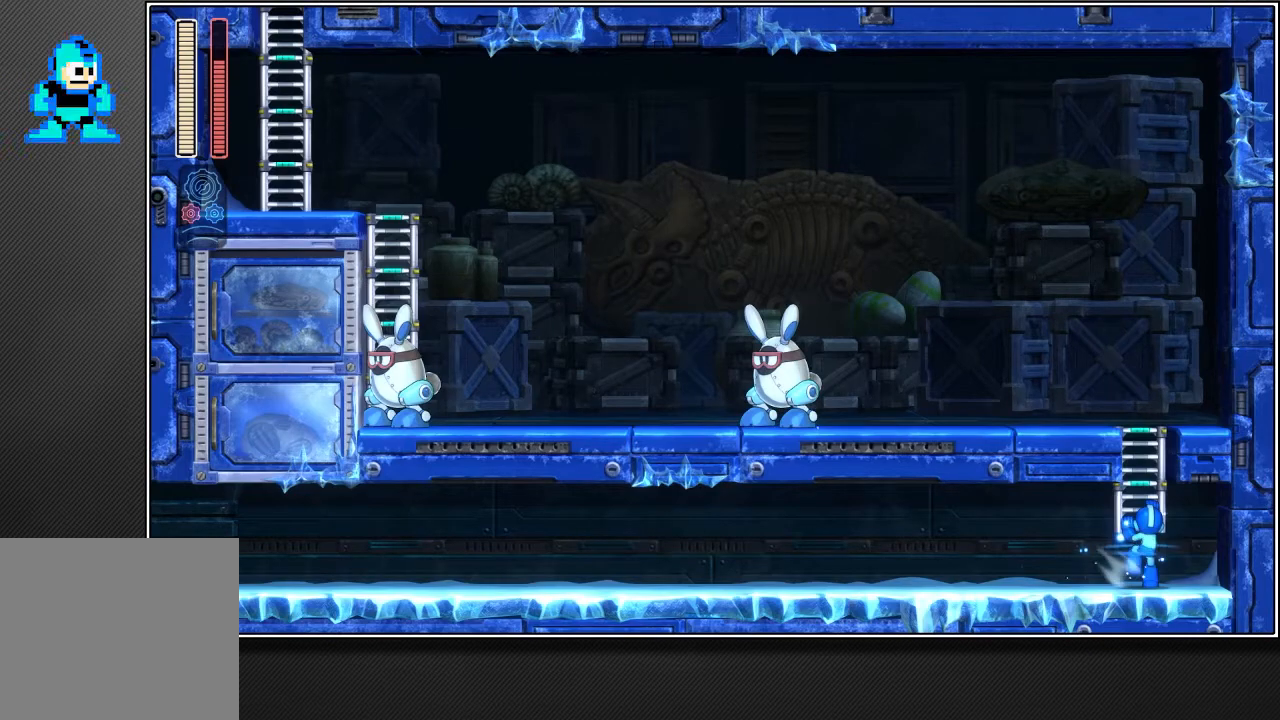
{"buttons": ["R2"], "left_stick": "center", "right_stick": "center", "events": []}
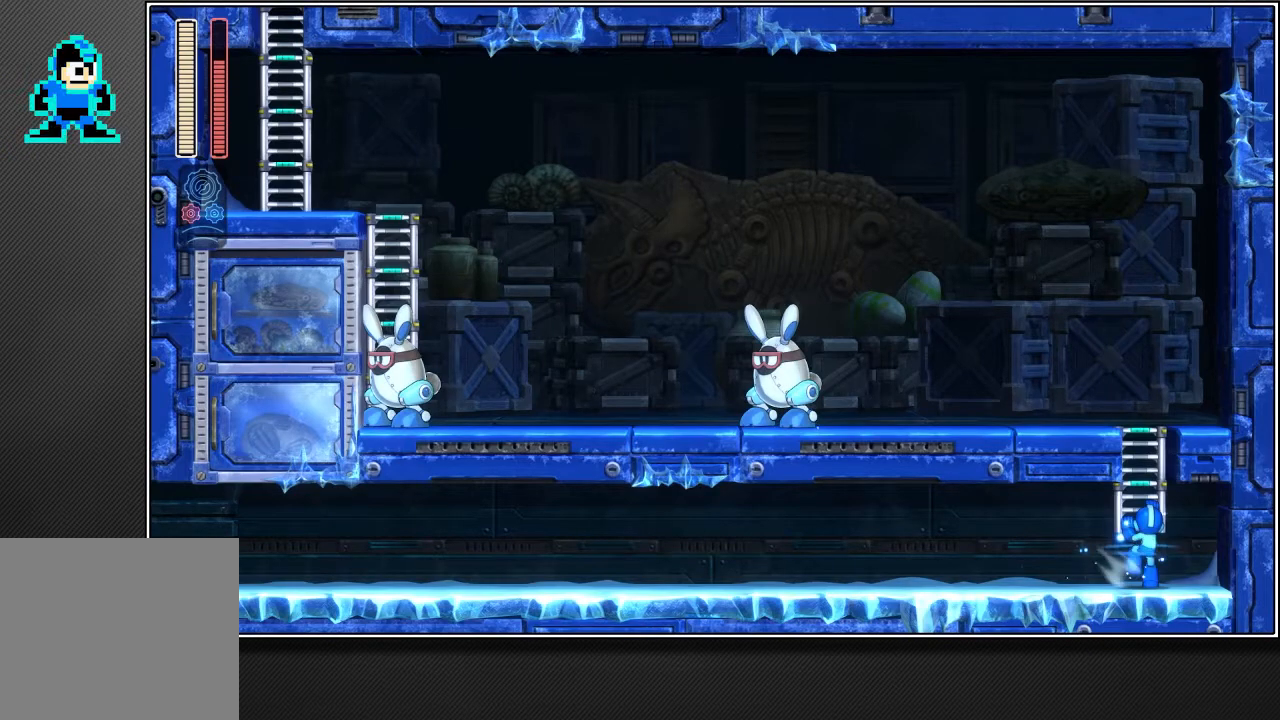
{"buttons": ["R2"], "left_stick": "center", "right_stick": "center", "events": []}
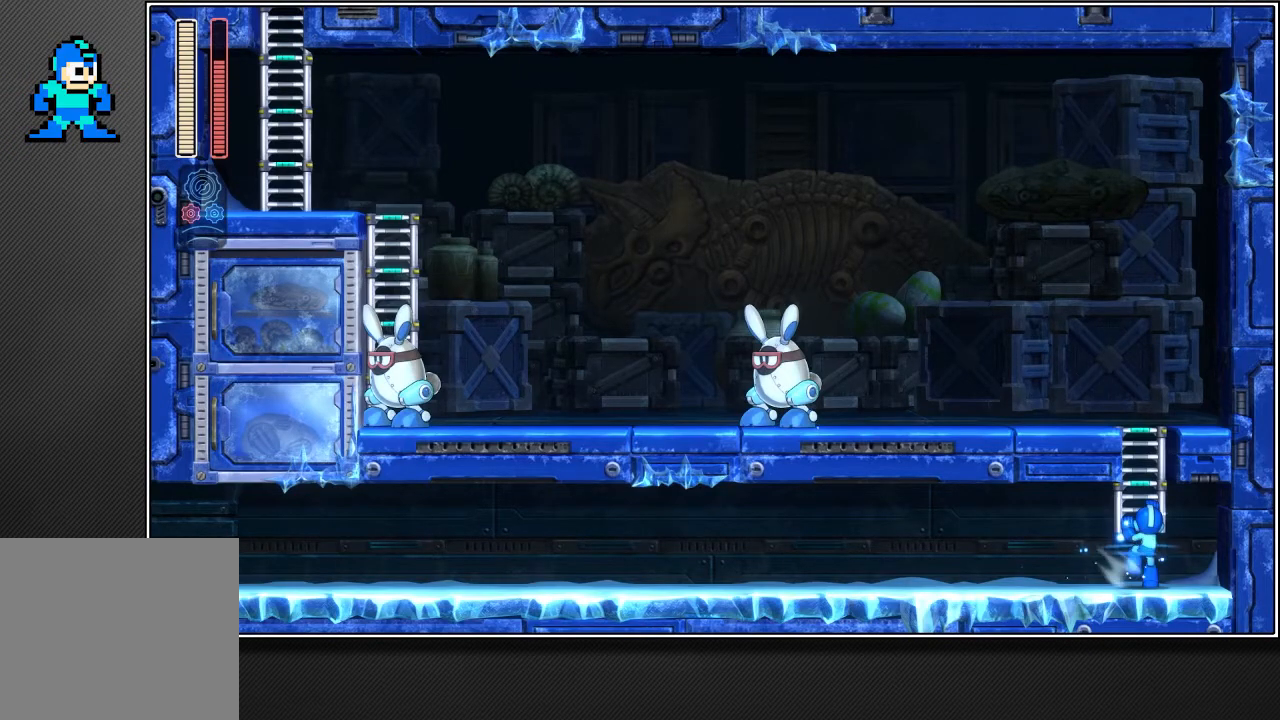
{"buttons": ["R2"], "left_stick": "center", "right_stick": "center", "events": []}
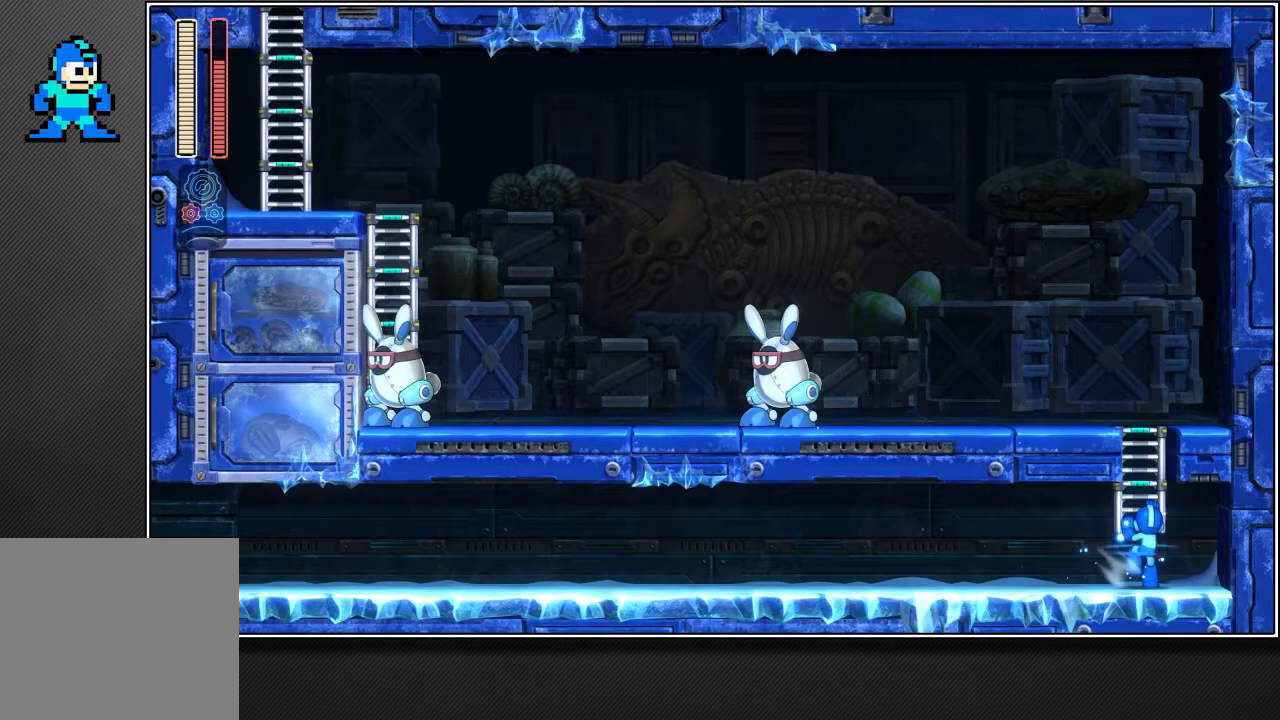
{"buttons": ["R2"], "left_stick": "center", "right_stick": "center", "events": []}
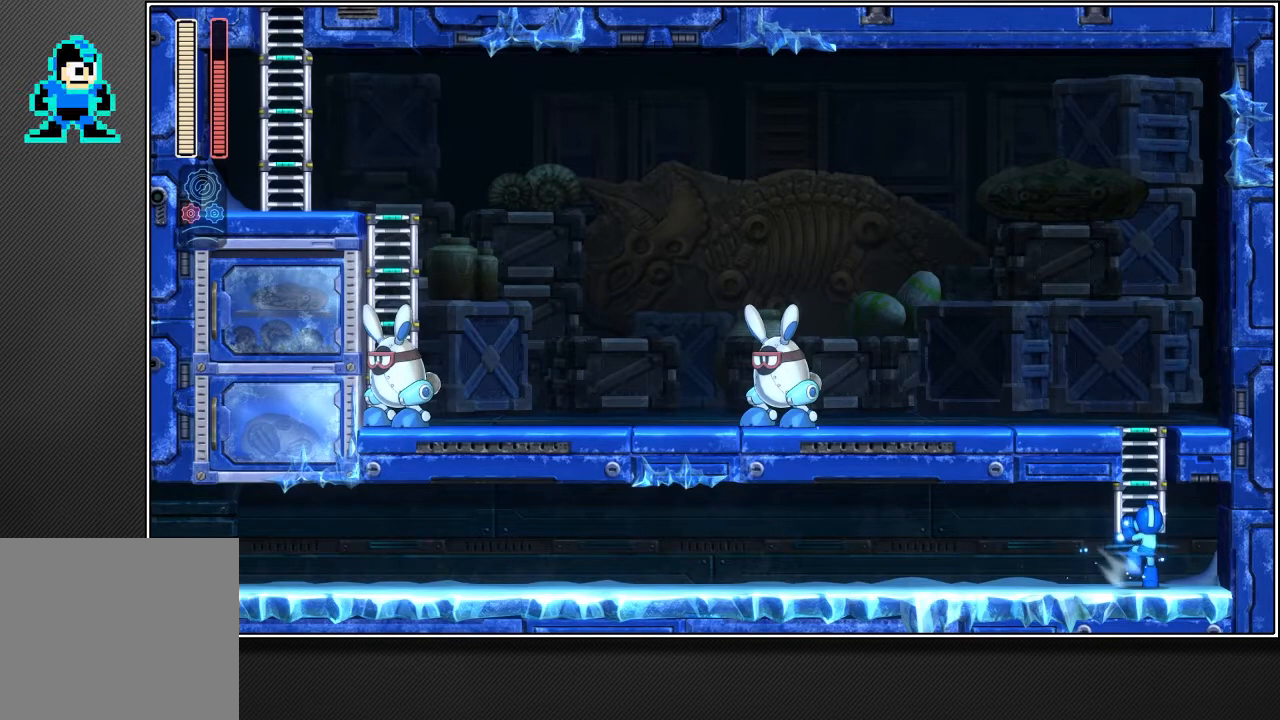
{"buttons": ["R2"], "left_stick": "center", "right_stick": "center", "events": []}
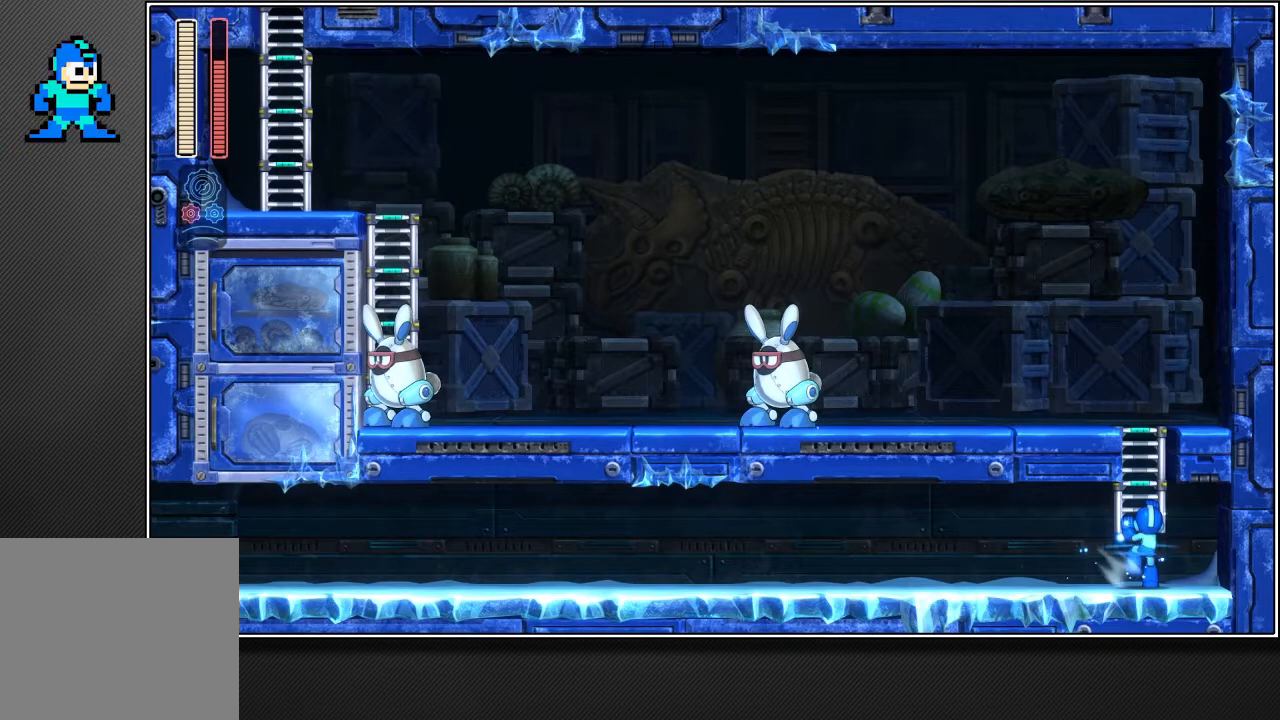
{"buttons": ["R2"], "left_stick": "center", "right_stick": "center", "events": []}
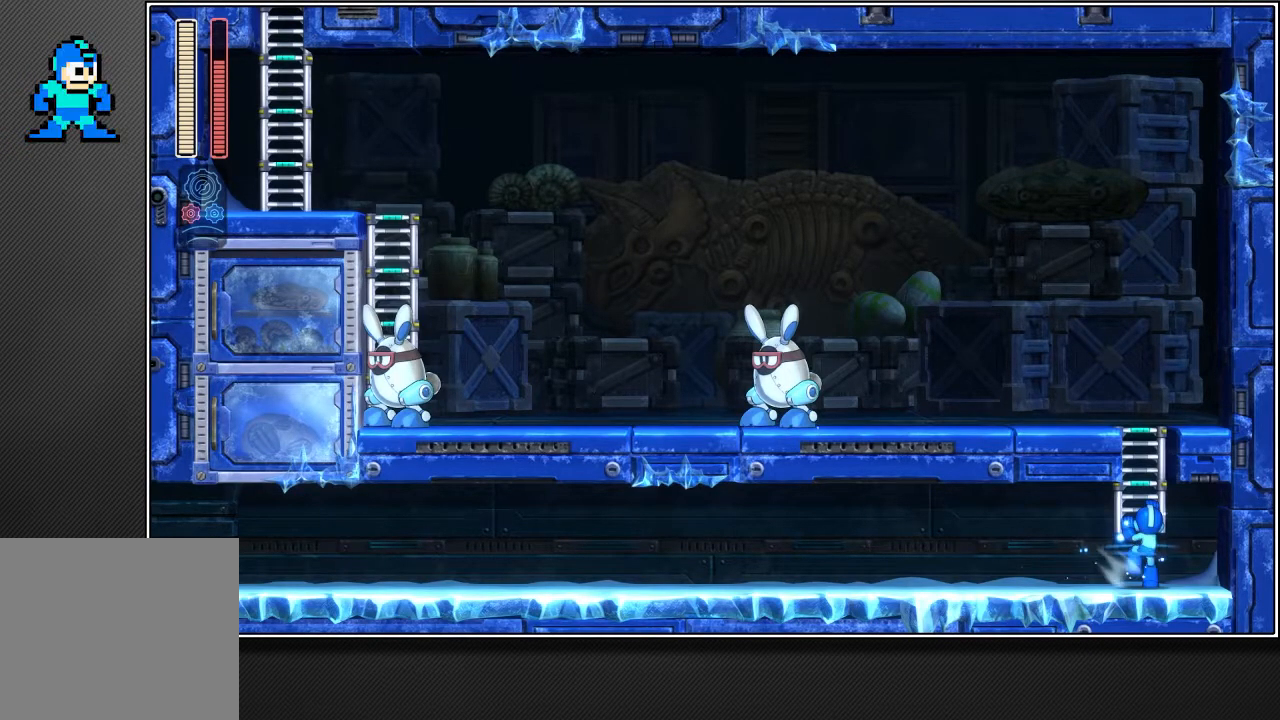
{"buttons": ["R2"], "left_stick": "center", "right_stick": "center", "events": []}
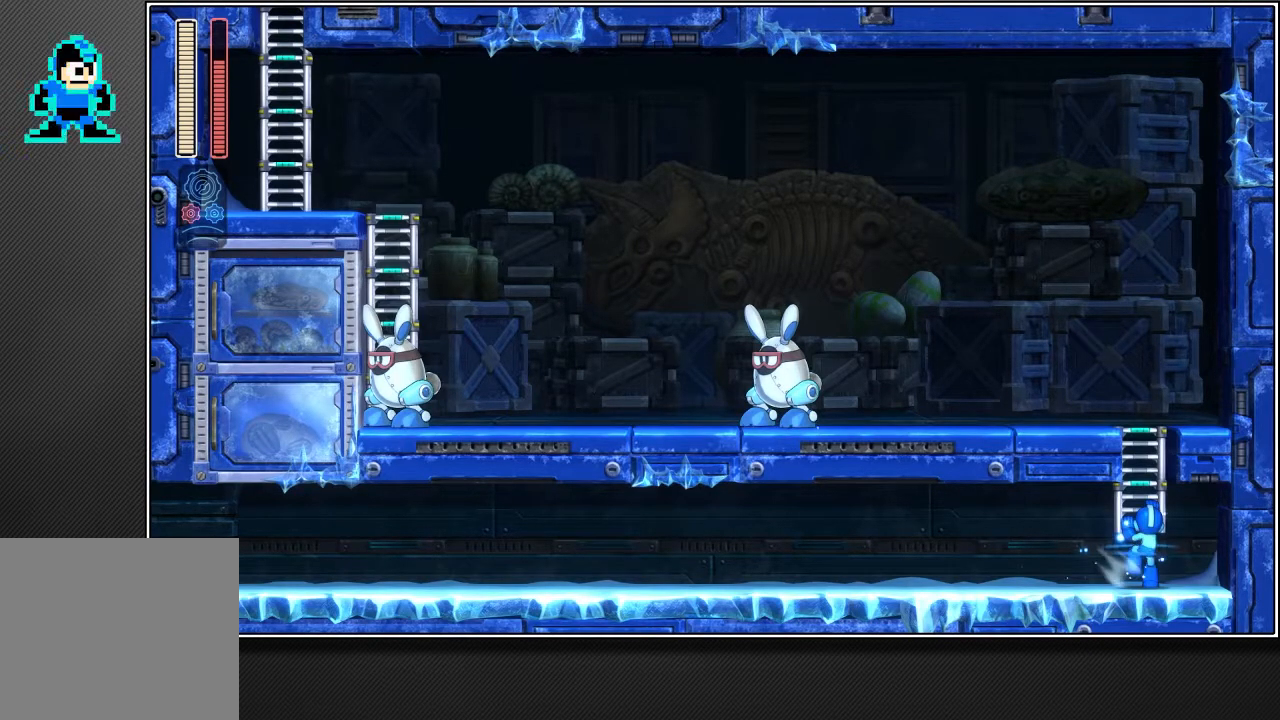
{"buttons": ["CROSS", "R2"], "left_stick": "center", "right_stick": "center", "events": [[483, "CROSS", "down"]]}
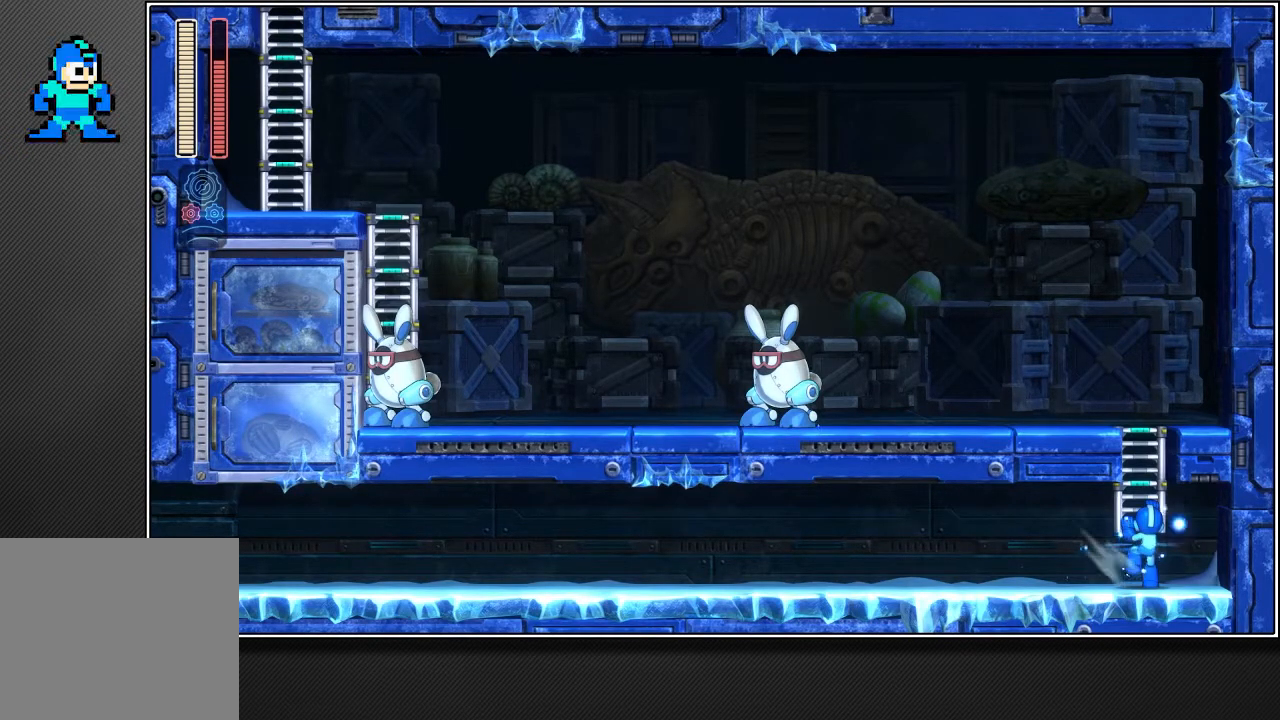
{"buttons": ["R2"], "left_stick": "center", "right_stick": "center", "events": [[200, "CROSS", "up"]]}
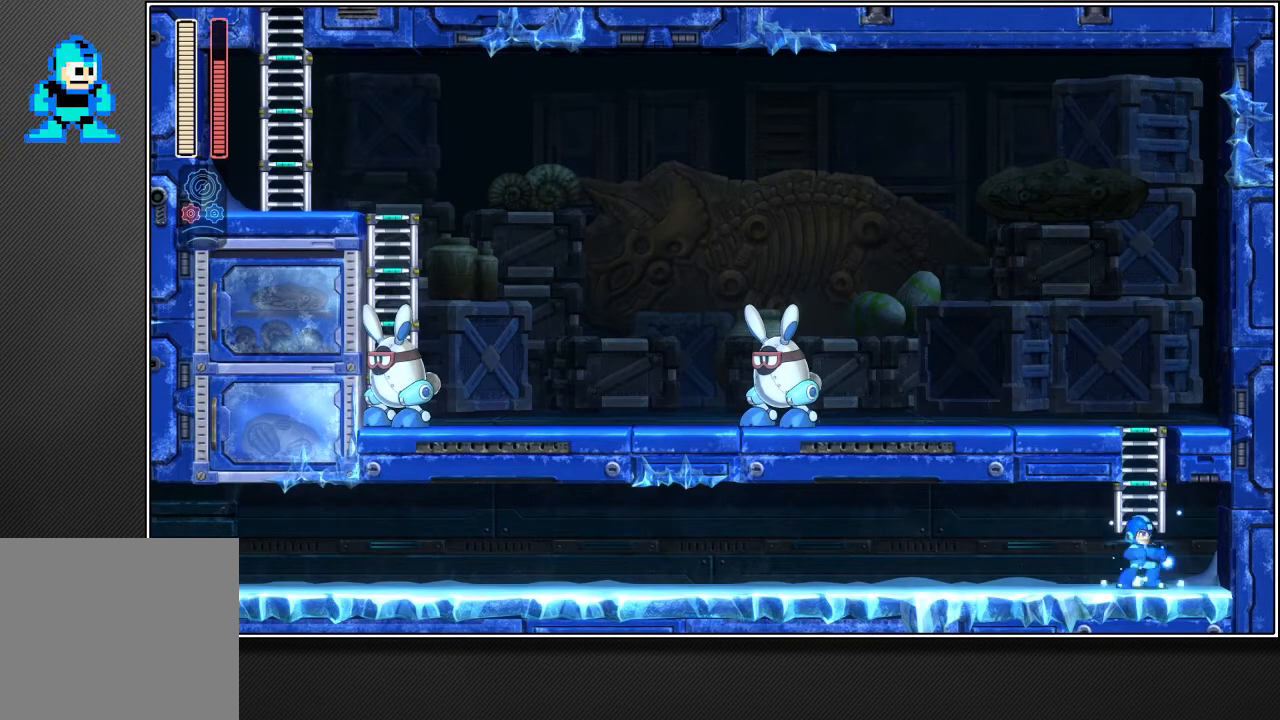
{"buttons": ["R2"], "left_stick": "center", "right_stick": "center", "events": []}
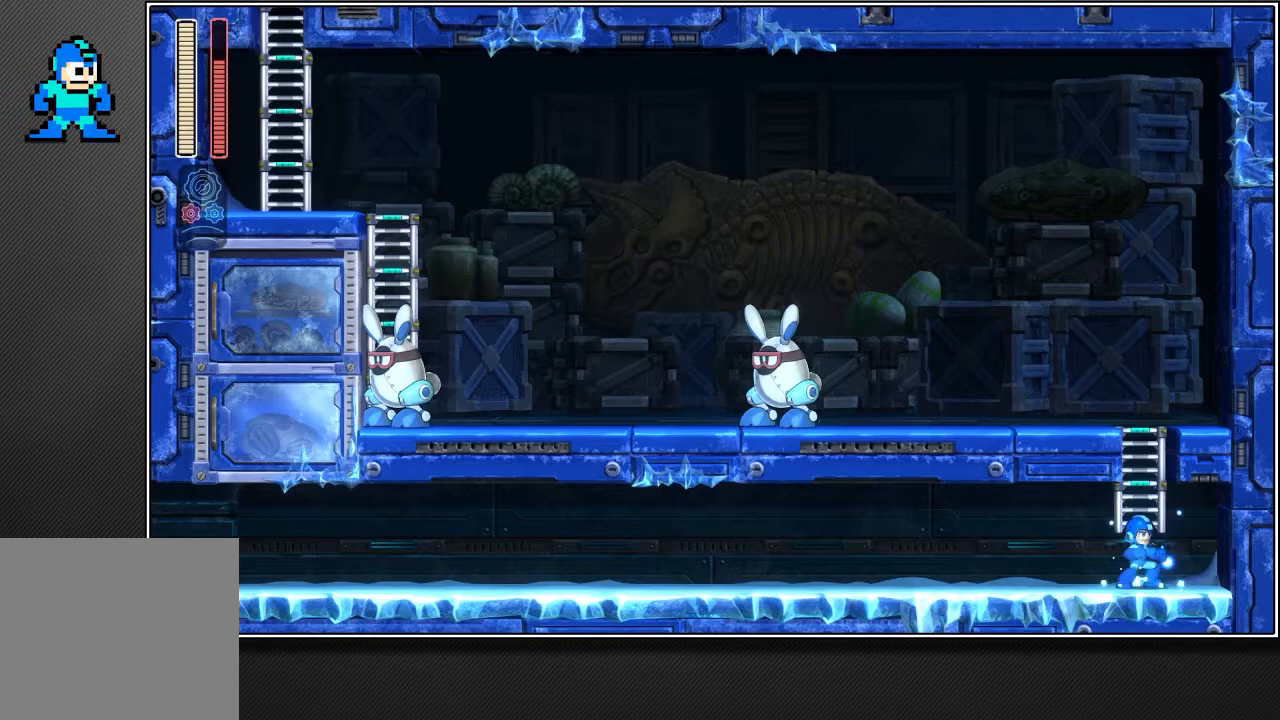
{"buttons": ["R2"], "left_stick": "center", "right_stick": "center", "events": []}